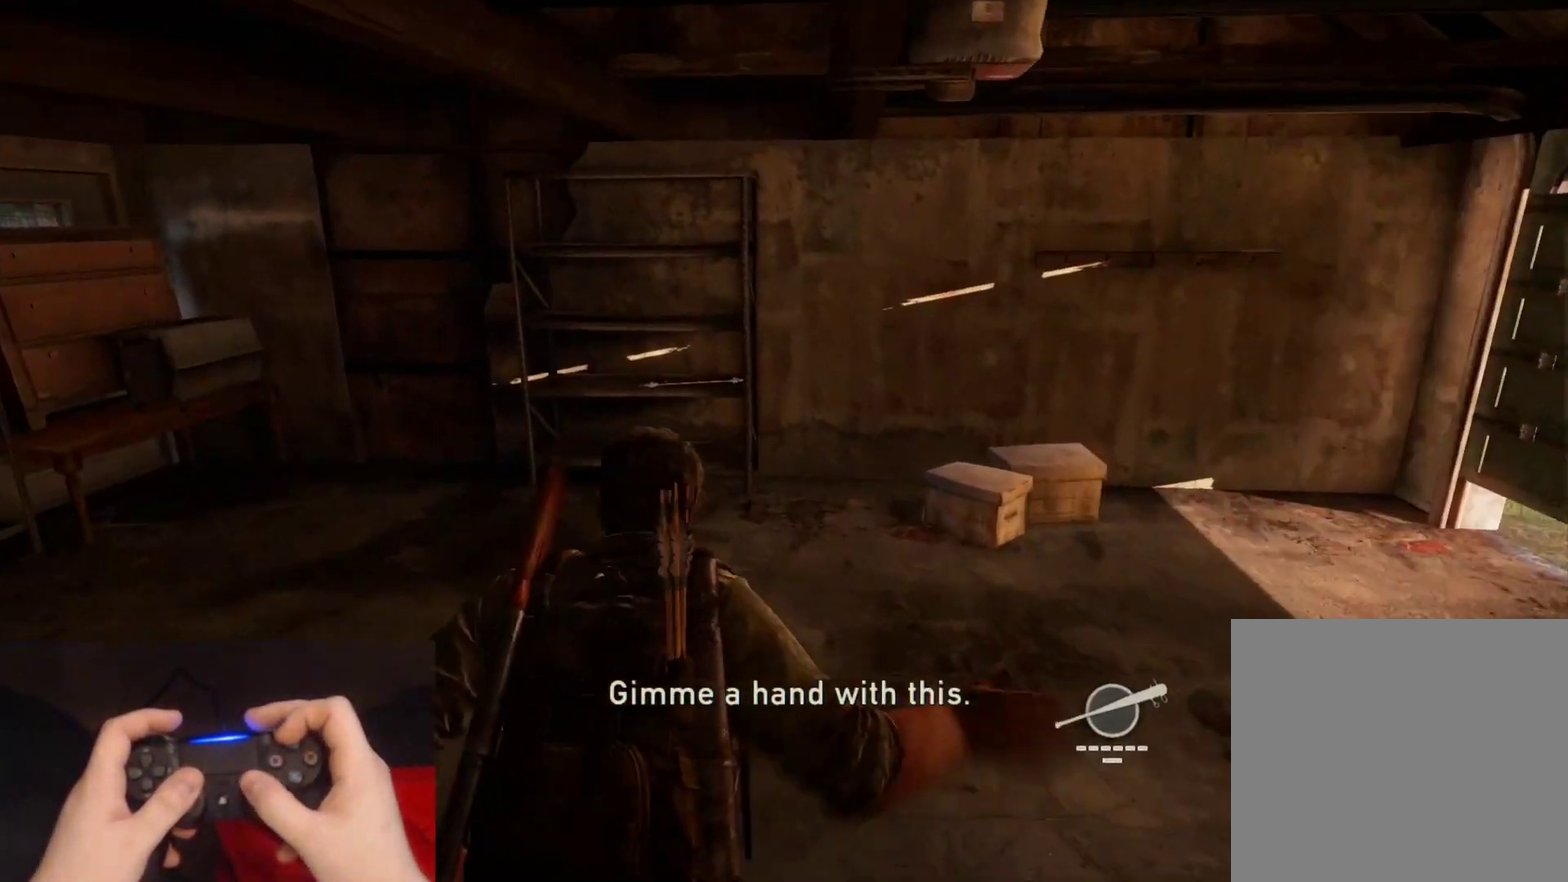
Gameplay with a controller (PlayStation layout); each line is a JSON object with the inputs held at the frame after it. "events" lists button and stick changes between this image and that frame as [ms after this image, input, new state], when the widget could be followed in between. Not read: L1.
{"buttons": ["TRIANGLE", "L2"], "left_stick": "up-right", "right_stick": "right", "events": [[450, "TRIANGLE", "down"], [467, "left_stick", "up-right"]]}
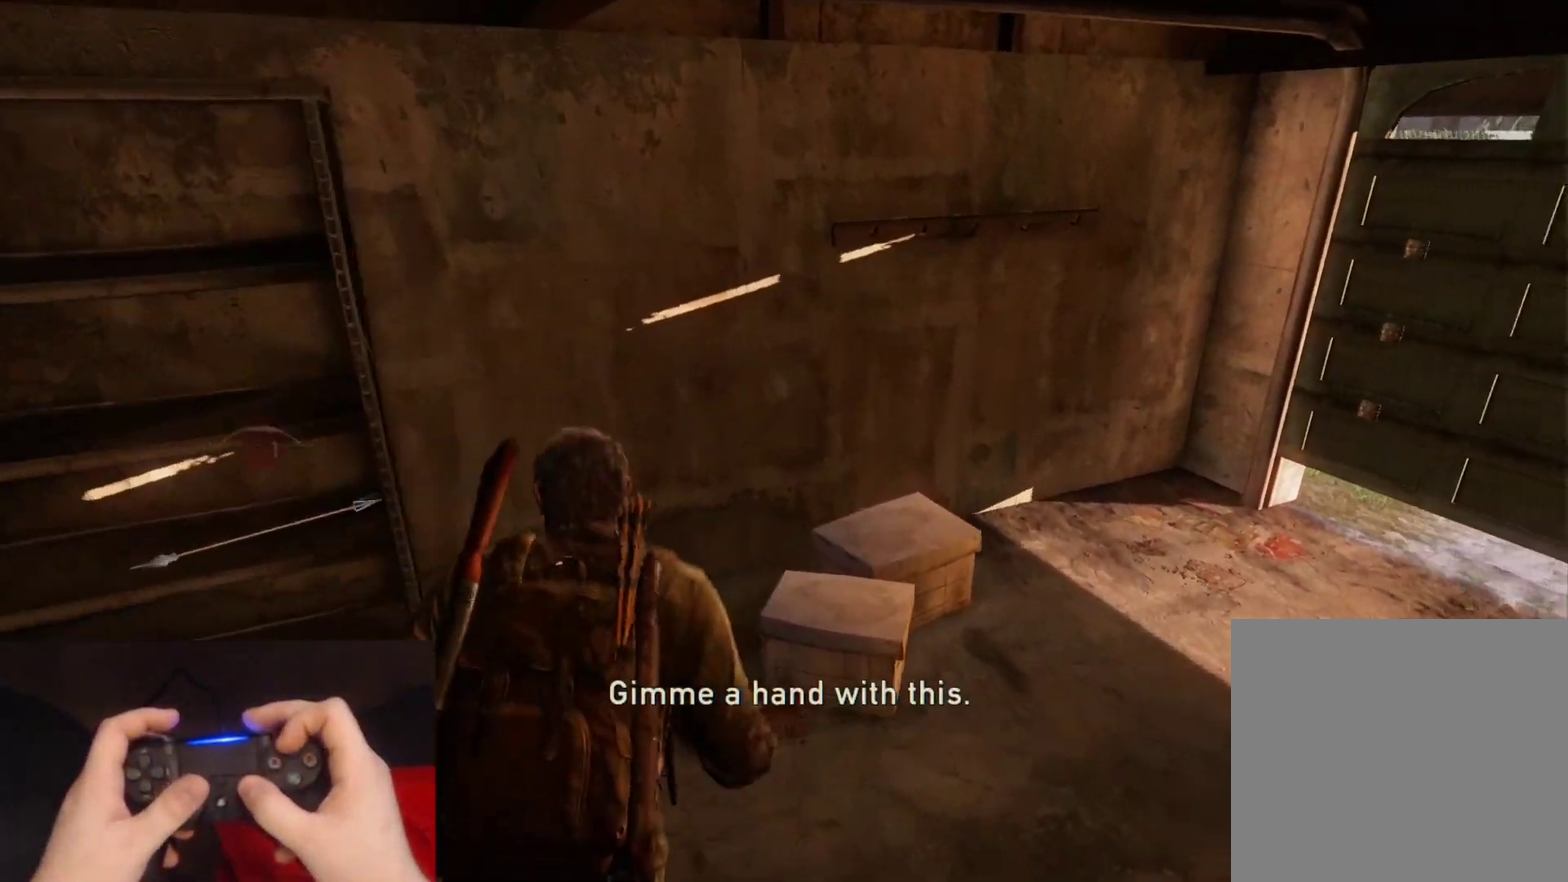
{"buttons": ["L2"], "left_stick": "up-right", "right_stick": "center", "events": [[50, "right_stick", "down-right"], [67, "TRIANGLE", "up"], [450, "right_stick", "center"]]}
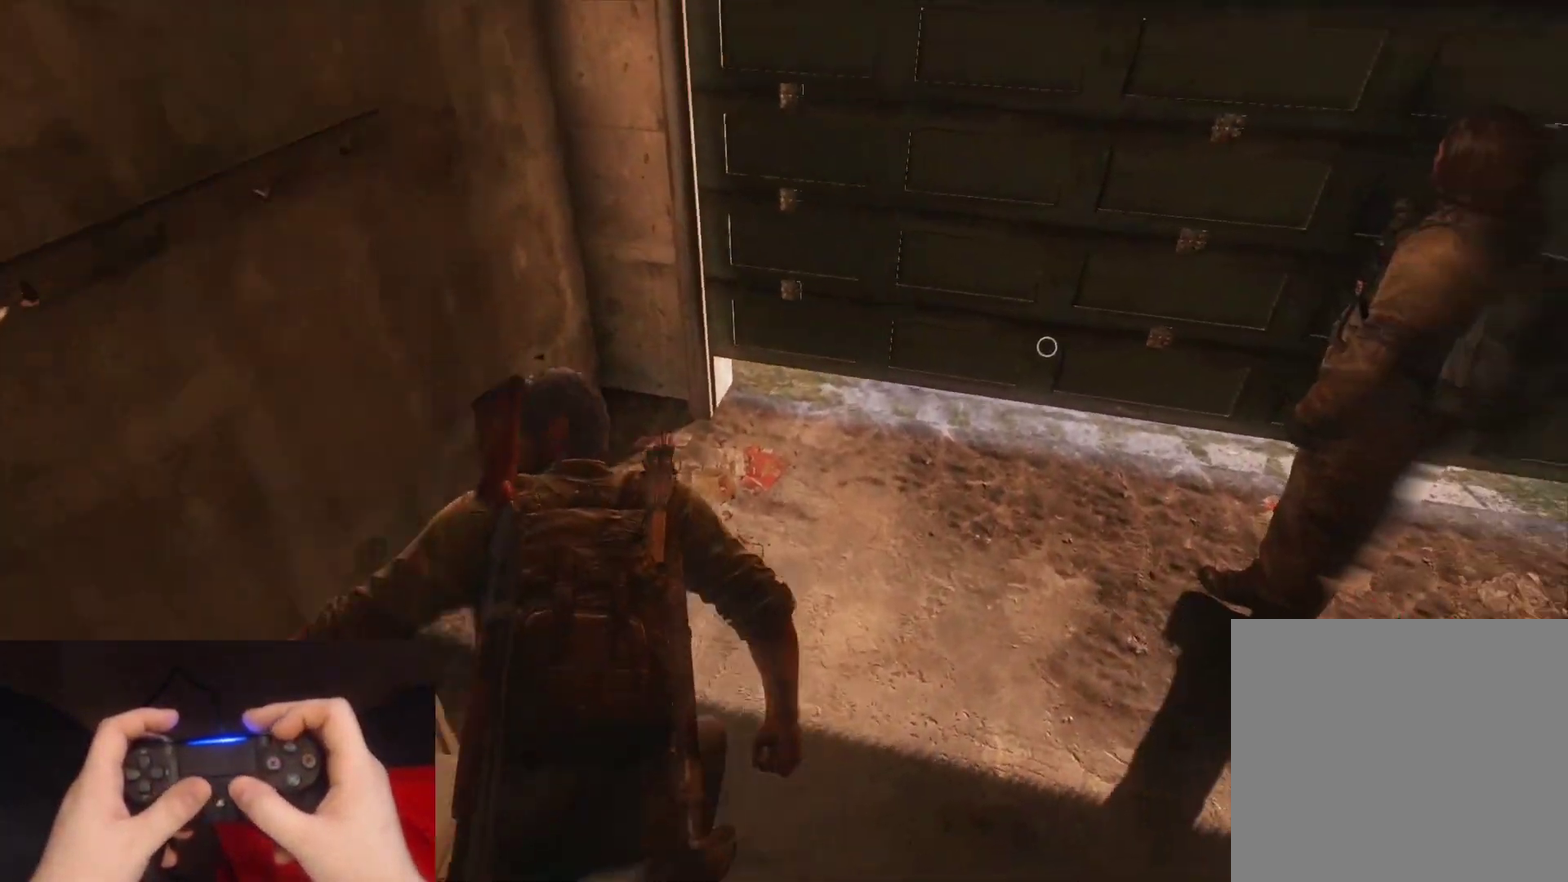
{"buttons": [], "left_stick": "center", "right_stick": "down-right", "events": [[217, "L2", "up"], [233, "left_stick", "center"], [483, "right_stick", "down-right"]]}
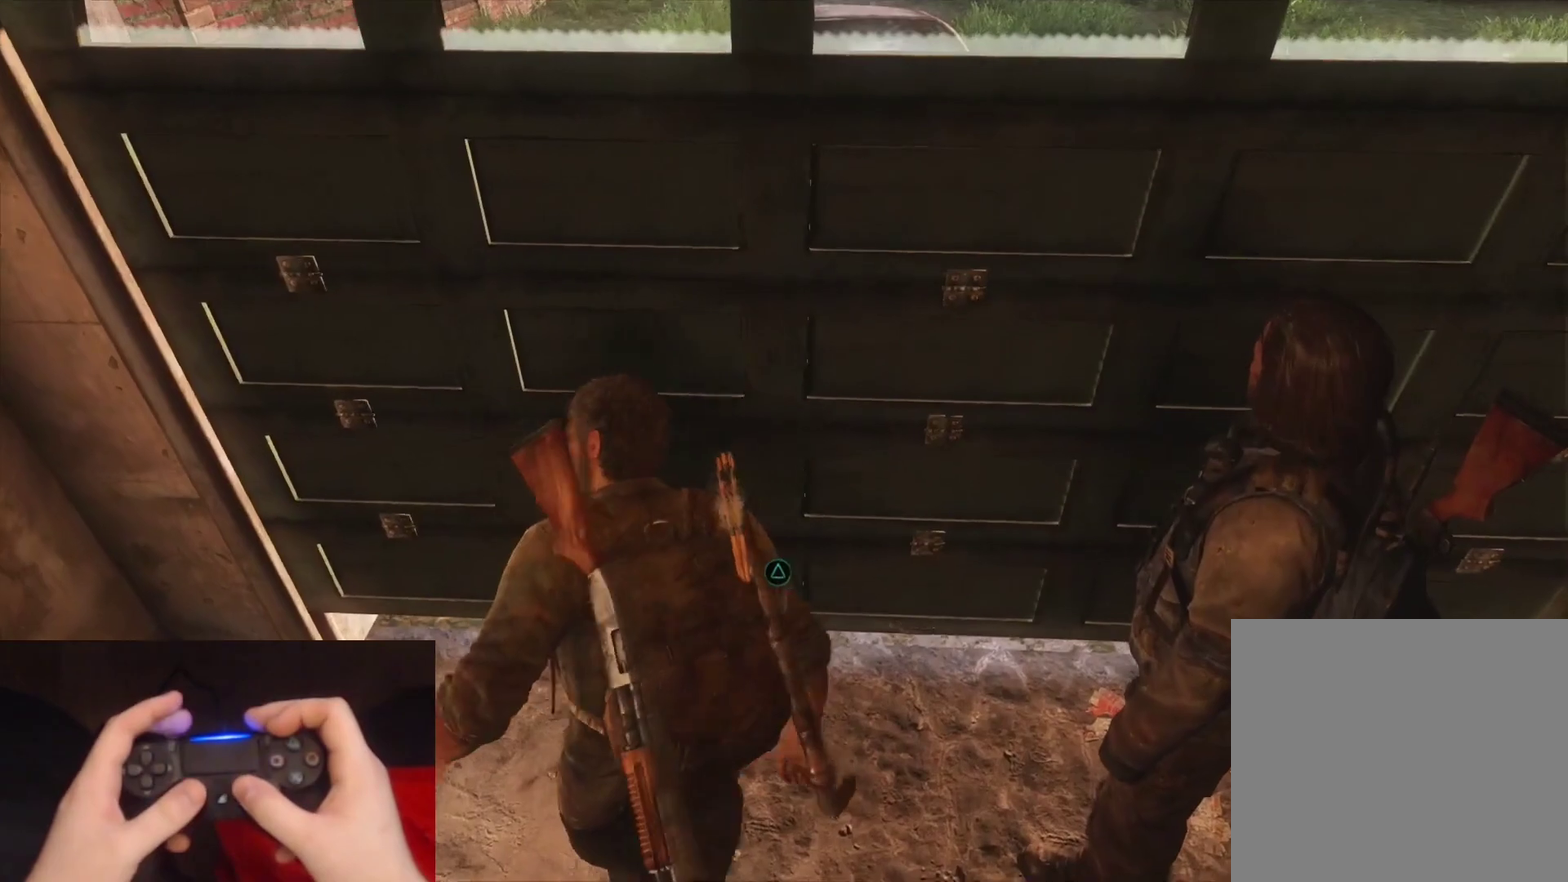
{"buttons": [], "left_stick": "center", "right_stick": "center", "events": [[150, "right_stick", "center"]]}
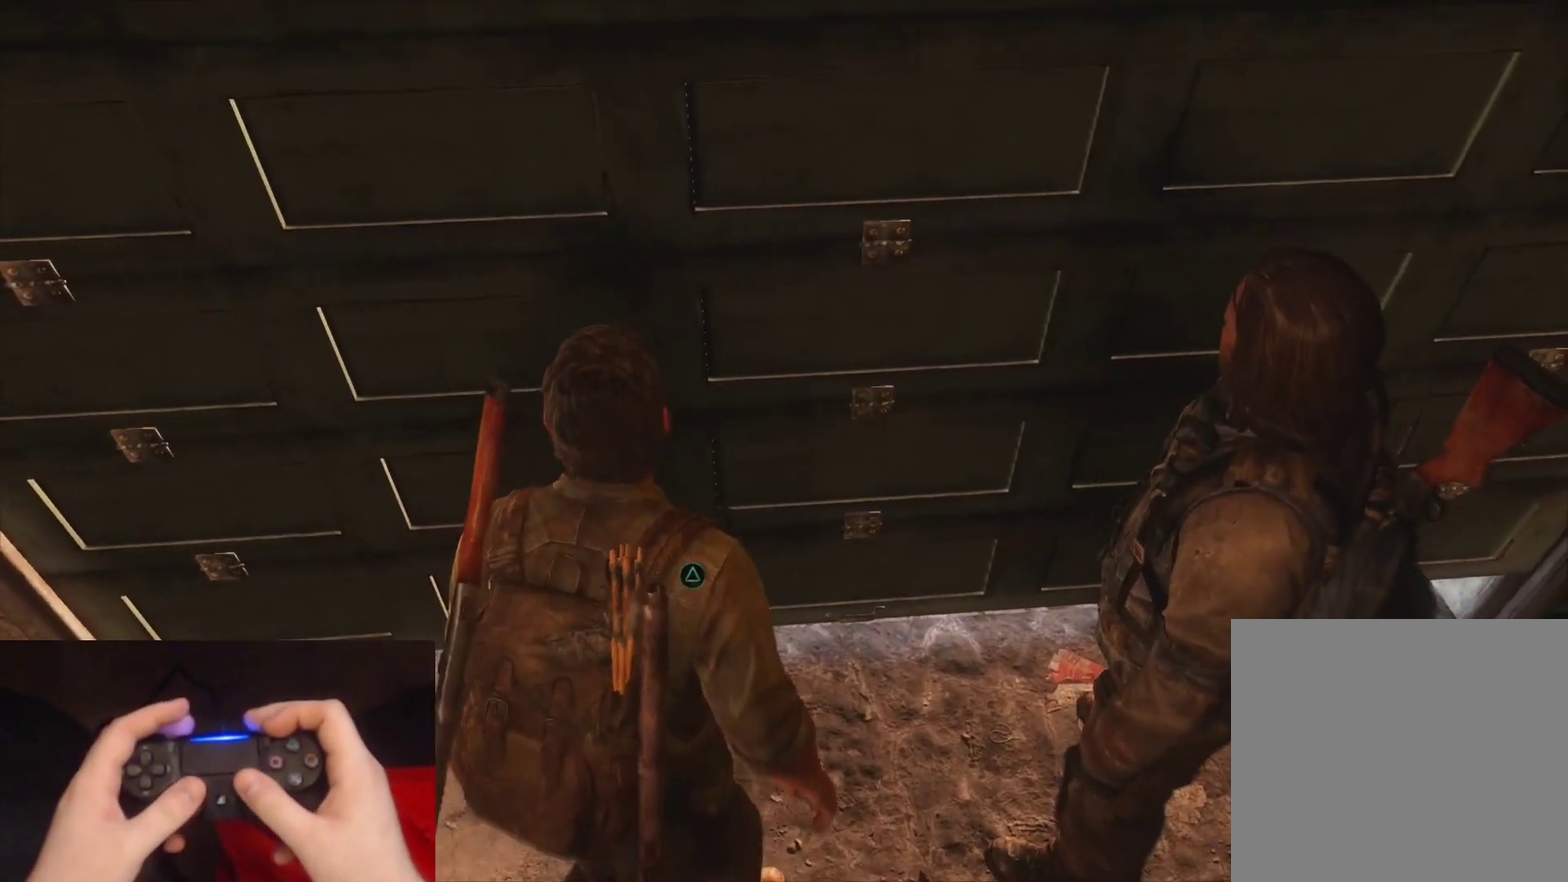
{"buttons": [], "left_stick": "center", "right_stick": "center", "events": []}
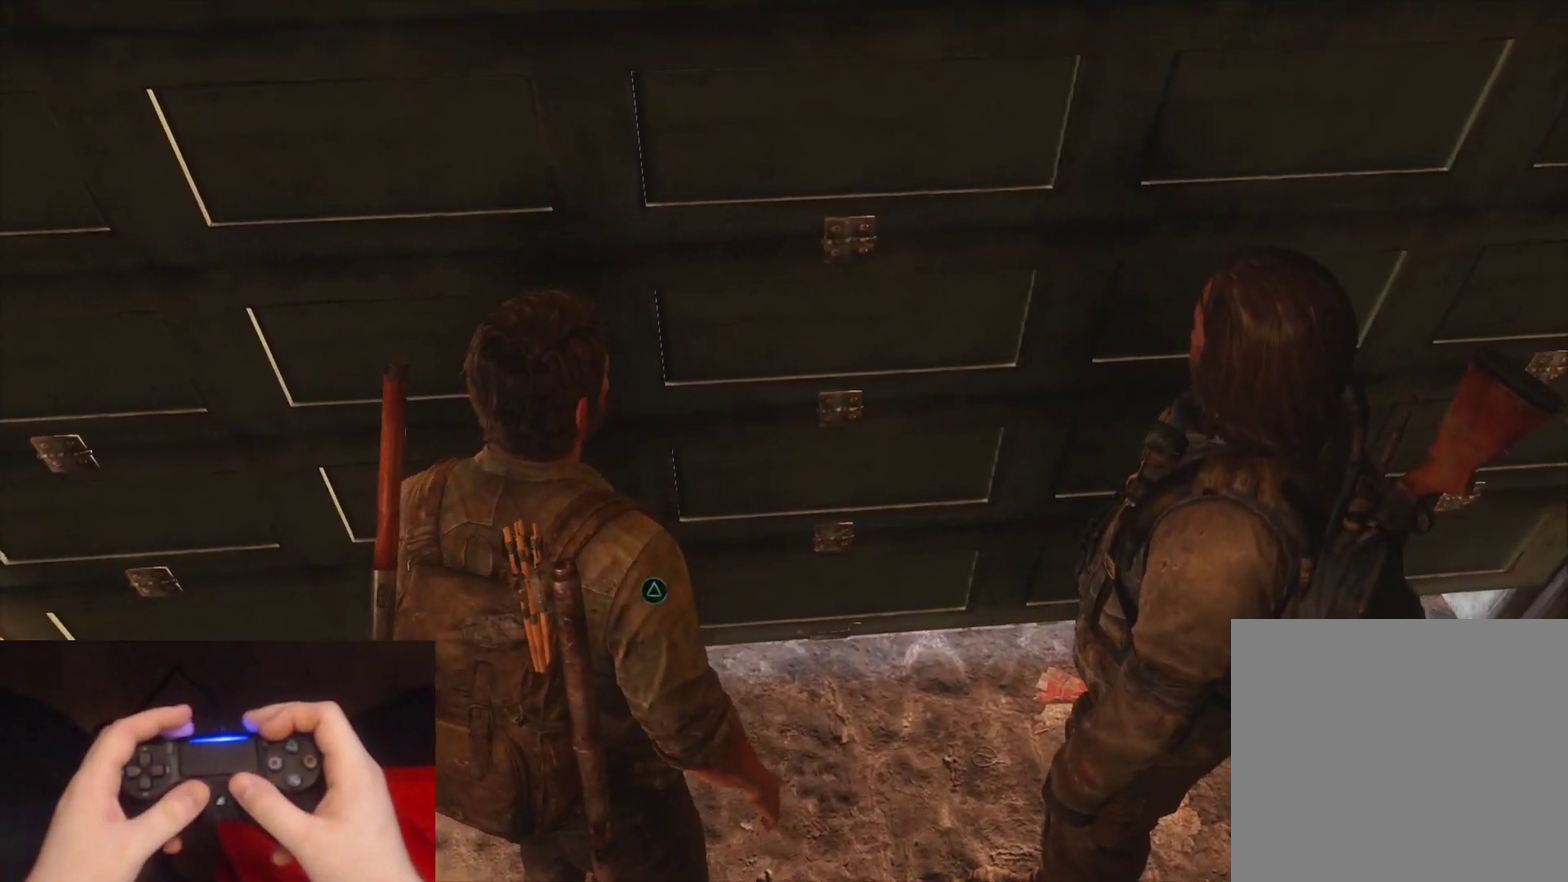
{"buttons": [], "left_stick": "center", "right_stick": "center", "events": []}
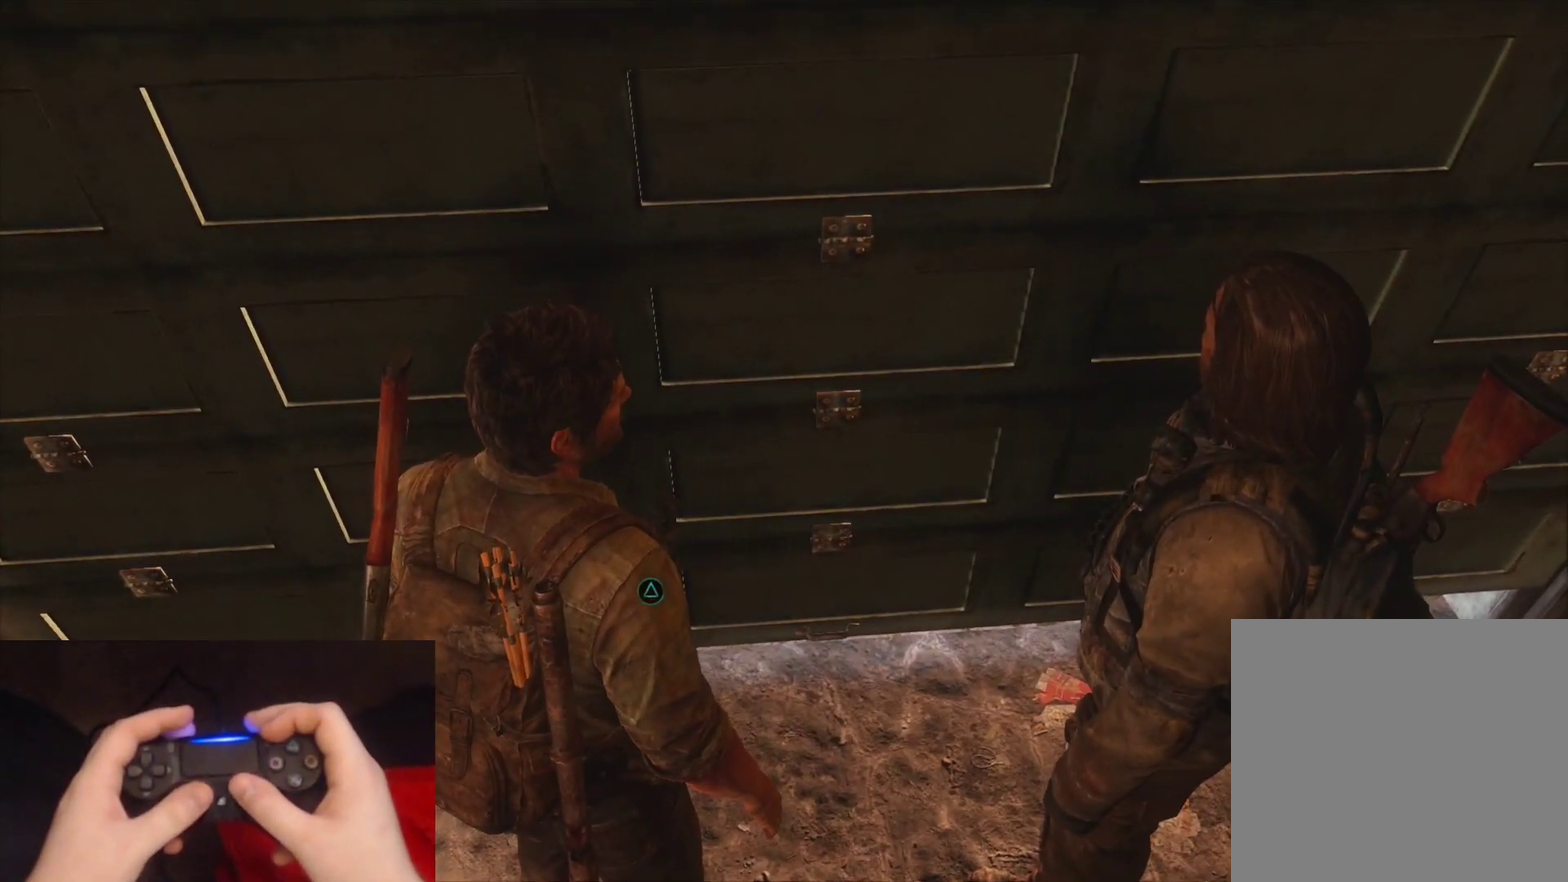
{"buttons": [], "left_stick": "center", "right_stick": "center", "events": []}
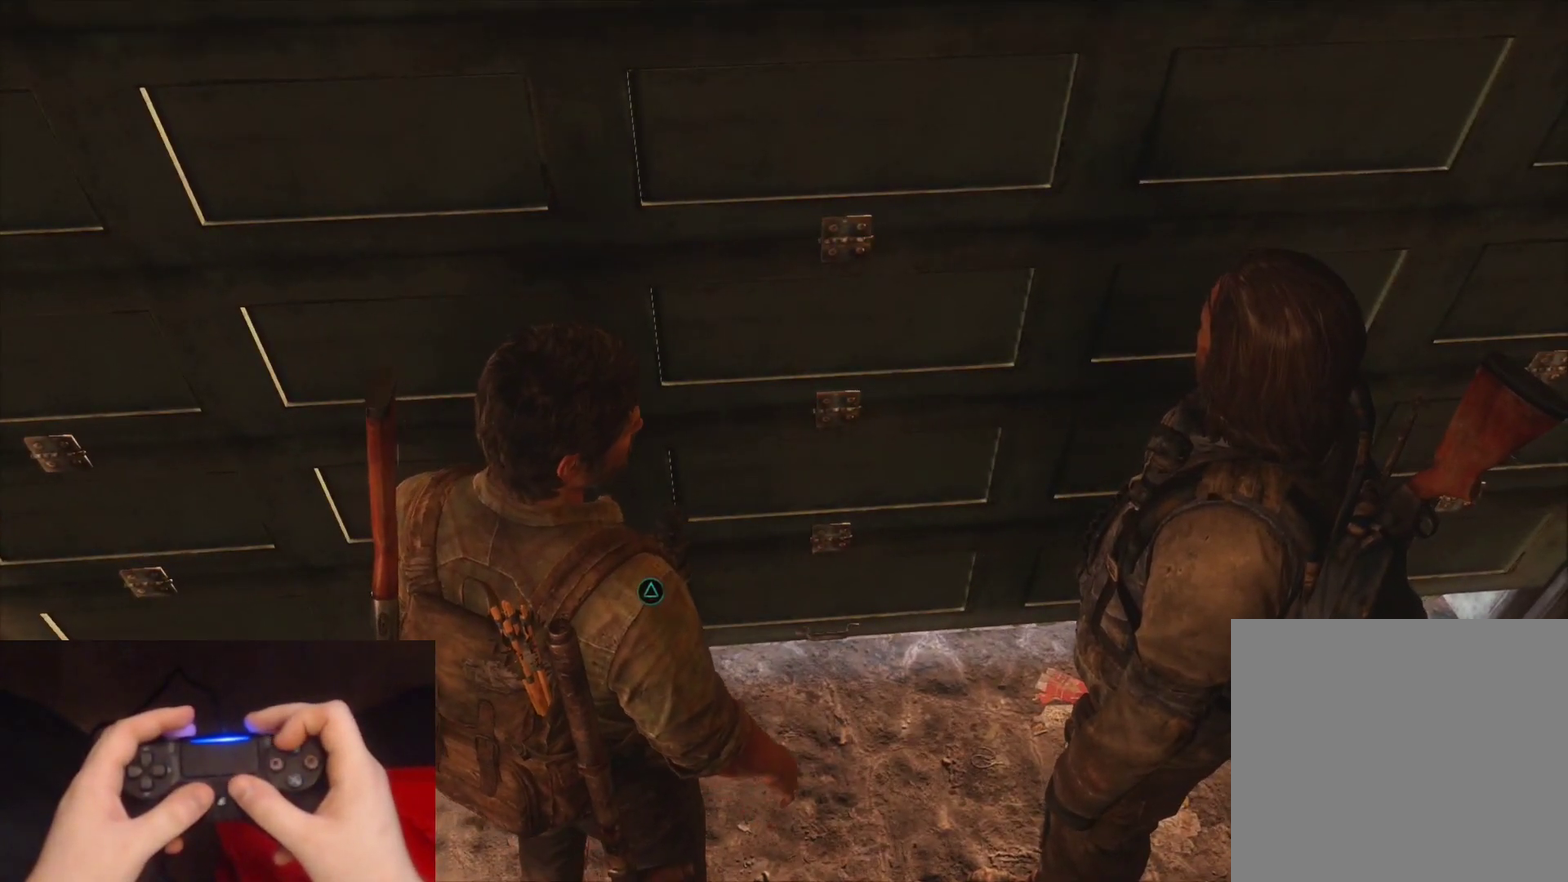
{"buttons": ["TRIANGLE"], "left_stick": "center", "right_stick": "center", "events": [[267, "left_stick", "right"], [417, "TRIANGLE", "down"], [467, "left_stick", "center"]]}
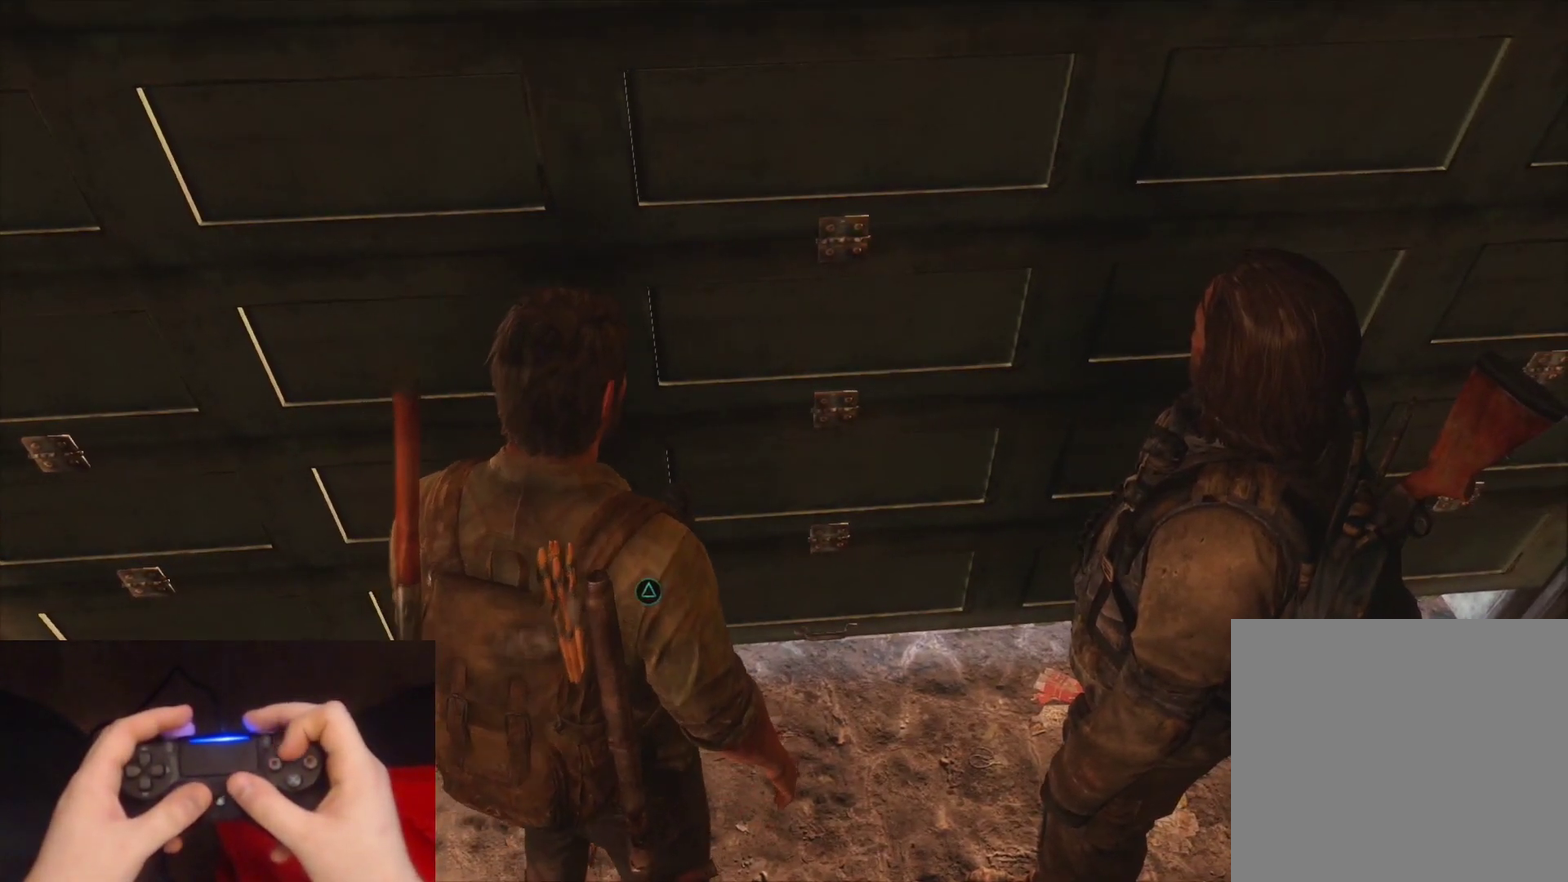
{"buttons": [], "left_stick": "center", "right_stick": "center", "events": [[83, "TRIANGLE", "up"]]}